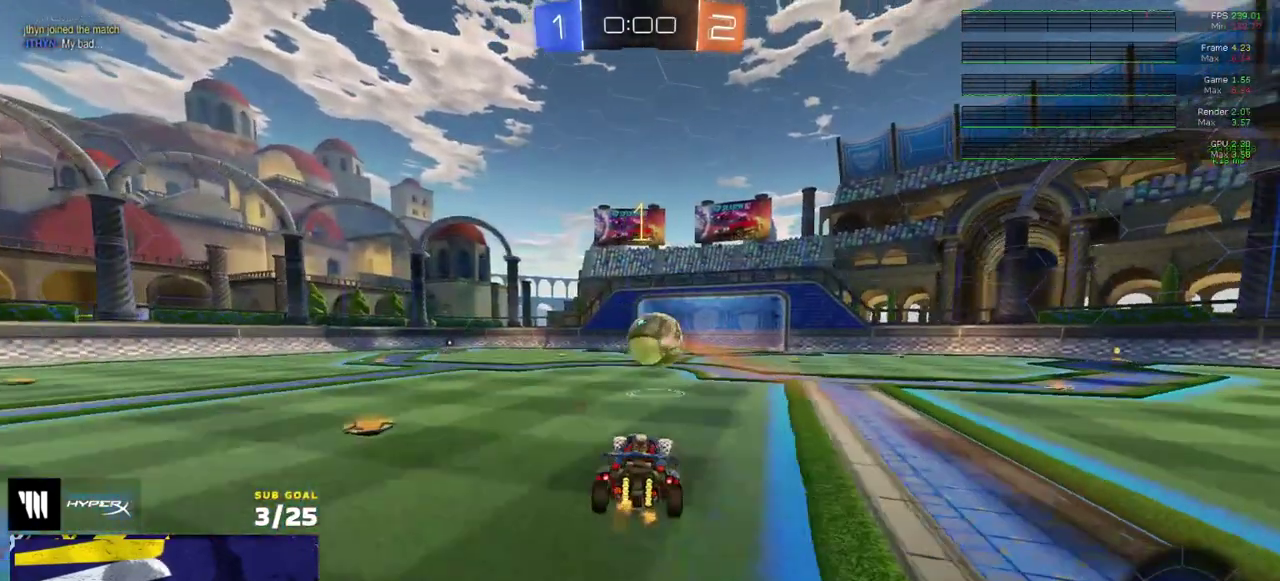
Gameplay with a controller (Xbox layout); each line is a JSON object with the inputs held at the frame after it. "events" lists button and stick changes between this image and that frame as [ms after this image, input, new state], when the widget could be followed in between. Not read: L3.
{"buttons": [], "right_stick": "center", "events": [[17, "SELECT", "down"], [167, "SELECT", "up"]]}
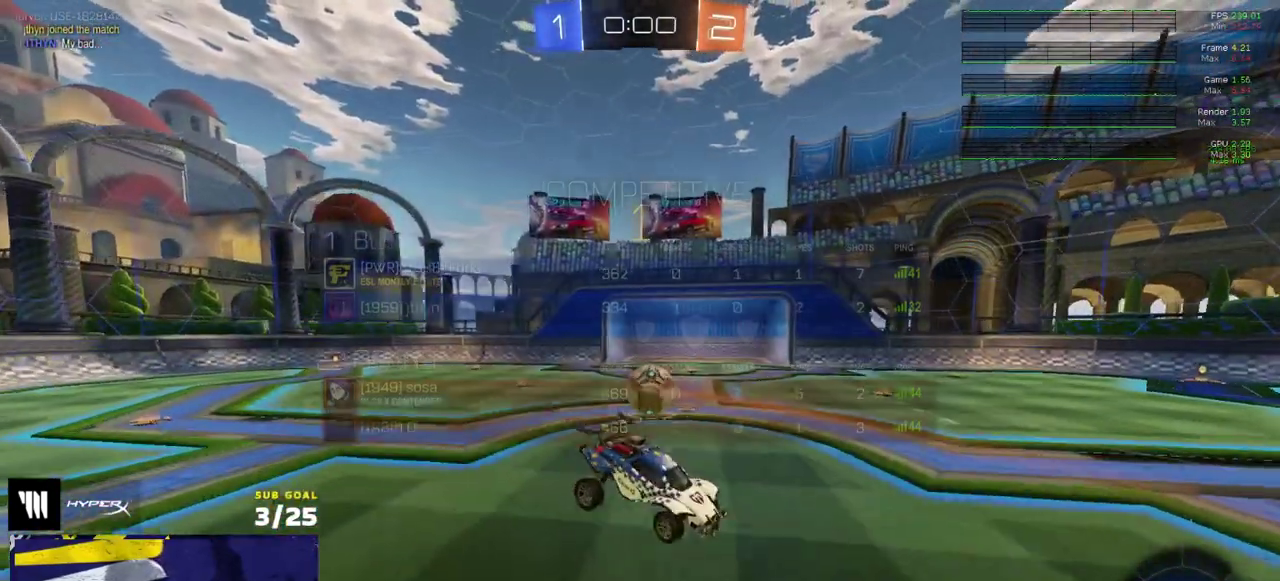
{"buttons": [], "right_stick": "center", "events": [[367, "START", "down"], [467, "START", "up"]]}
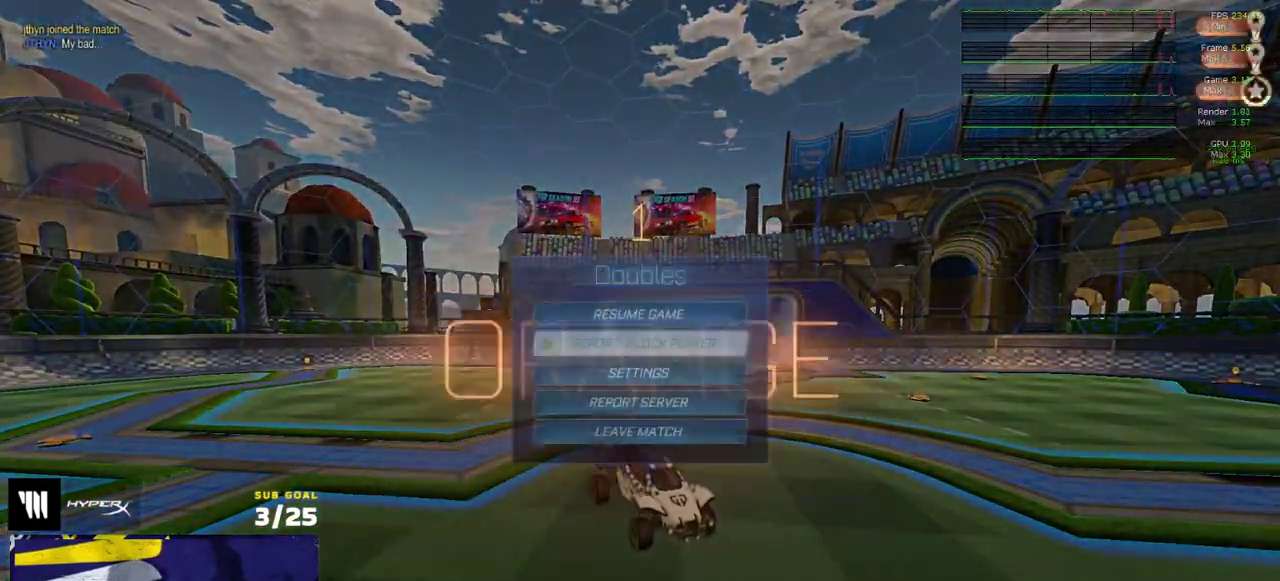
{"buttons": ["A"], "right_stick": "center", "events": [[500, "A", "down"]]}
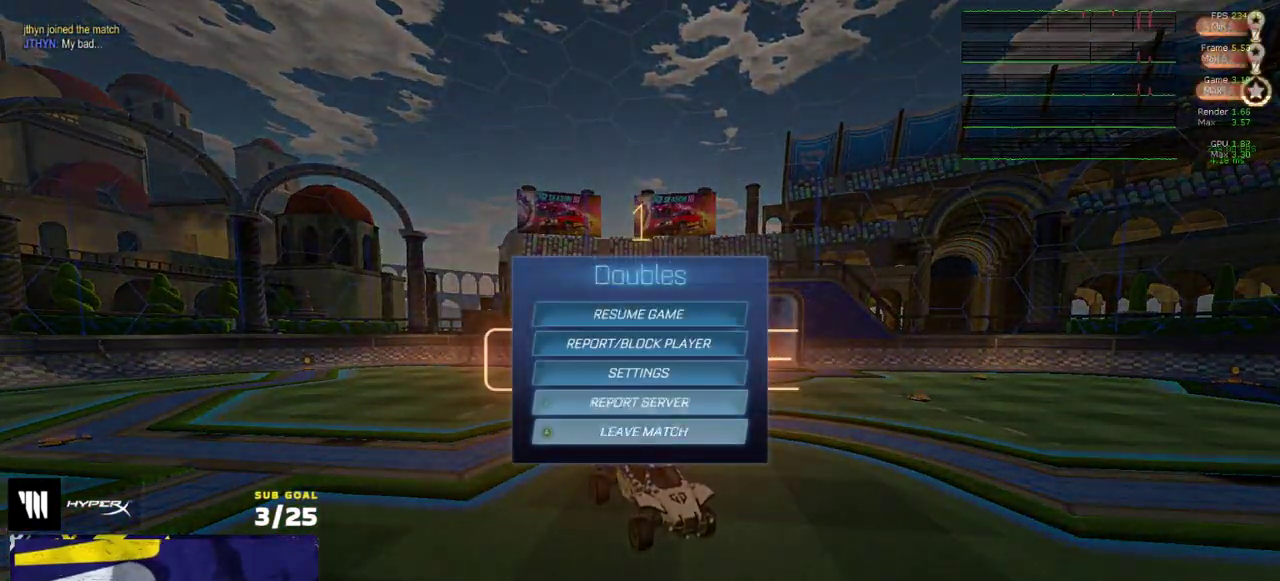
{"buttons": [], "right_stick": "center", "events": [[83, "A", "up"], [183, "A", "down"], [267, "A", "up"]]}
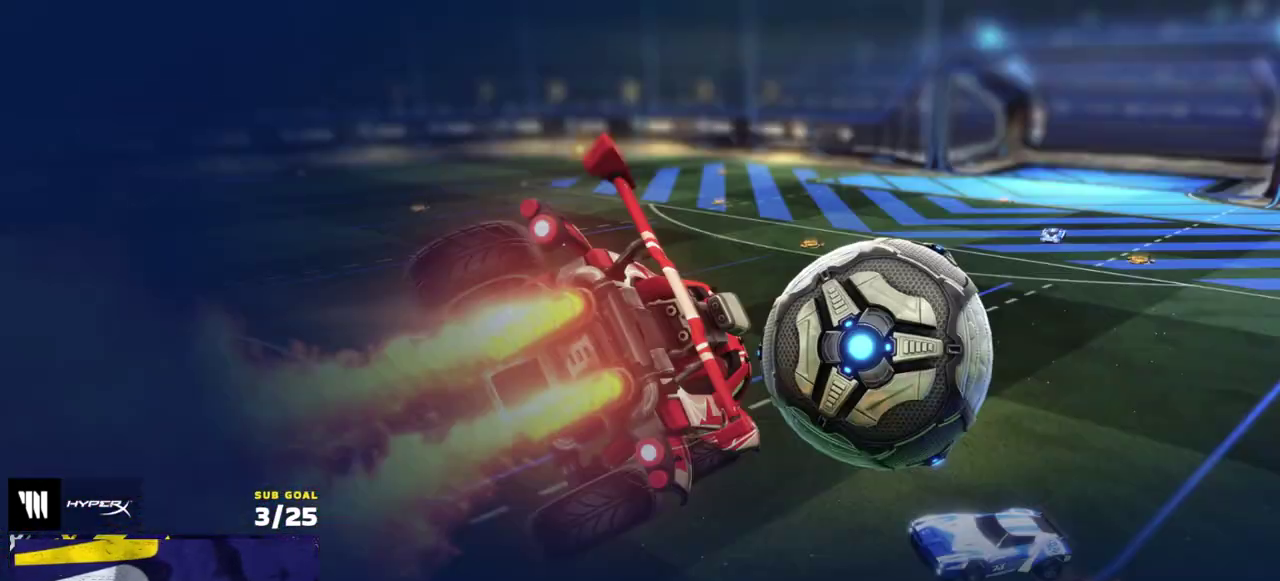
{"buttons": [], "right_stick": "center", "events": []}
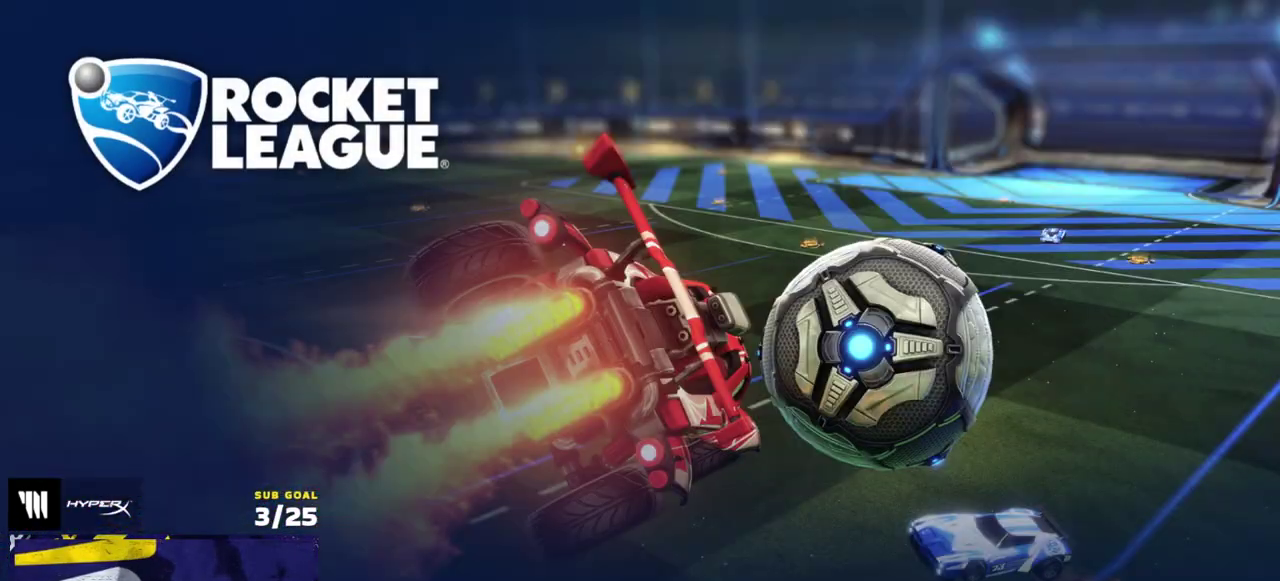
{"buttons": [], "right_stick": "center", "events": []}
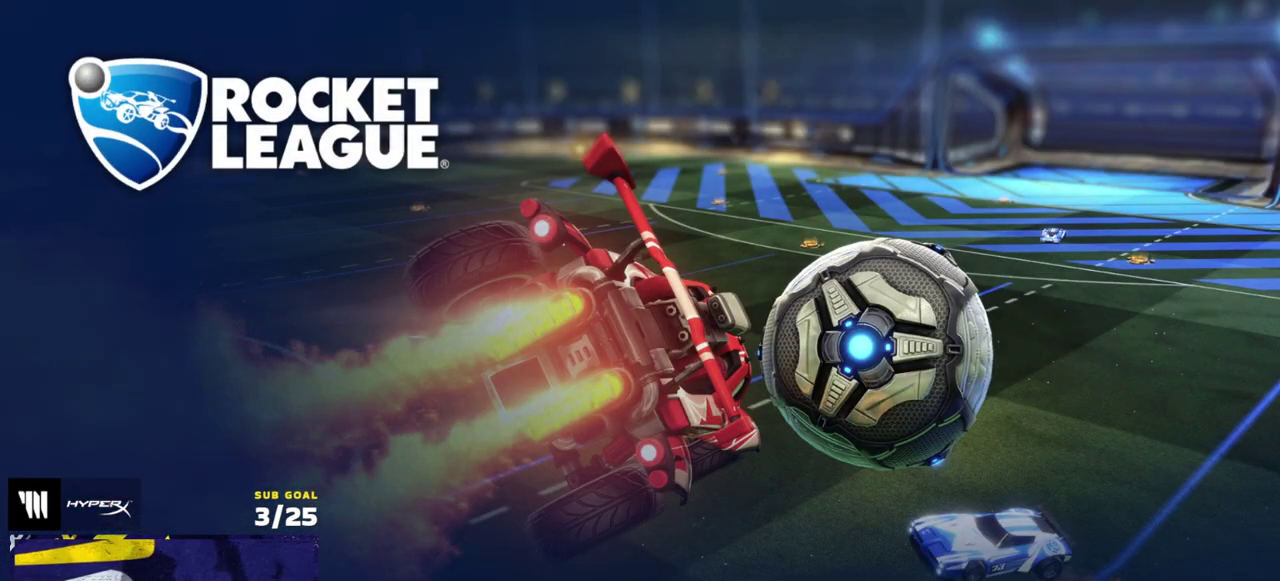
{"buttons": [], "right_stick": "center", "events": []}
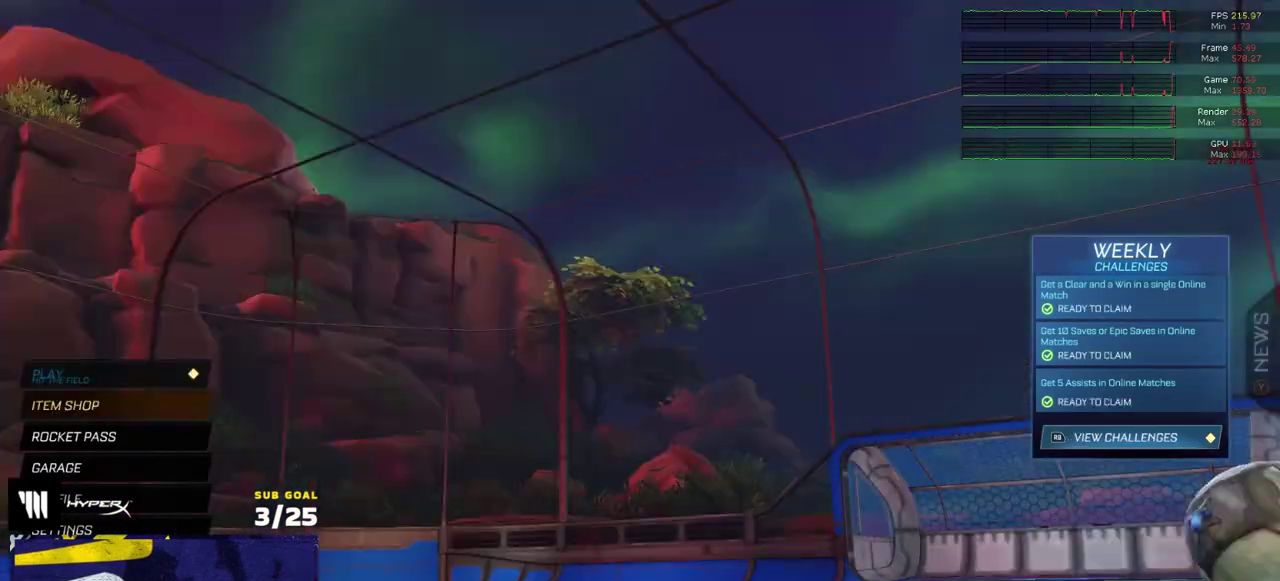
{"buttons": [], "right_stick": "center", "events": [[133, "A", "down"], [183, "A", "up"]]}
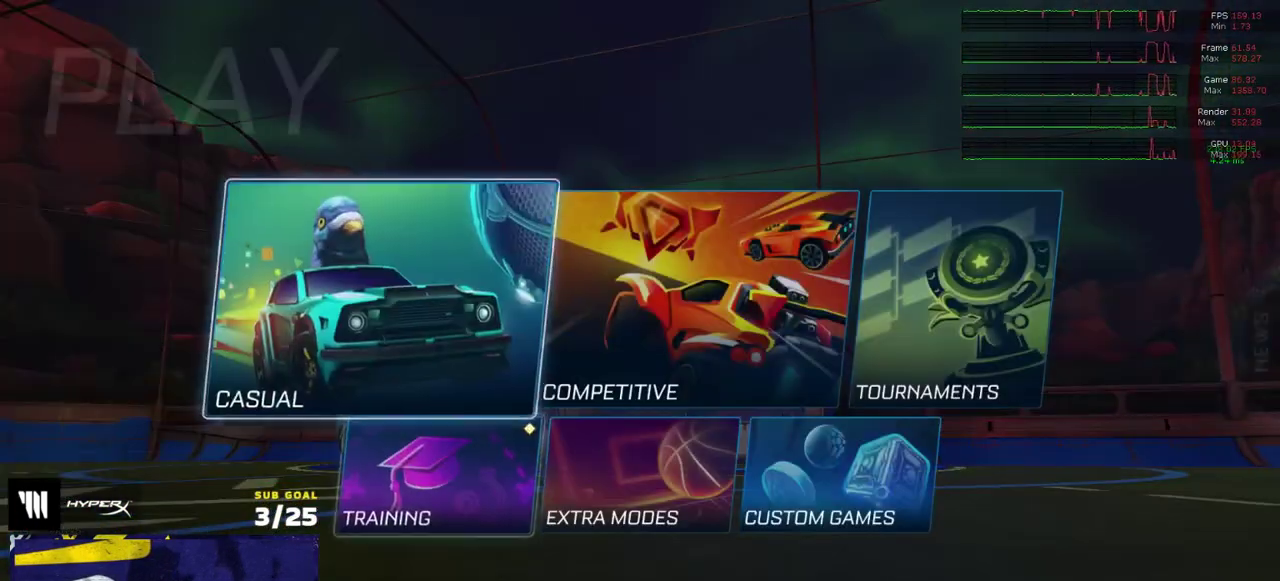
{"buttons": ["A"], "right_stick": "center", "events": [[200, "A", "down"], [250, "A", "up"], [333, "A", "down"], [400, "A", "up"], [467, "A", "down"]]}
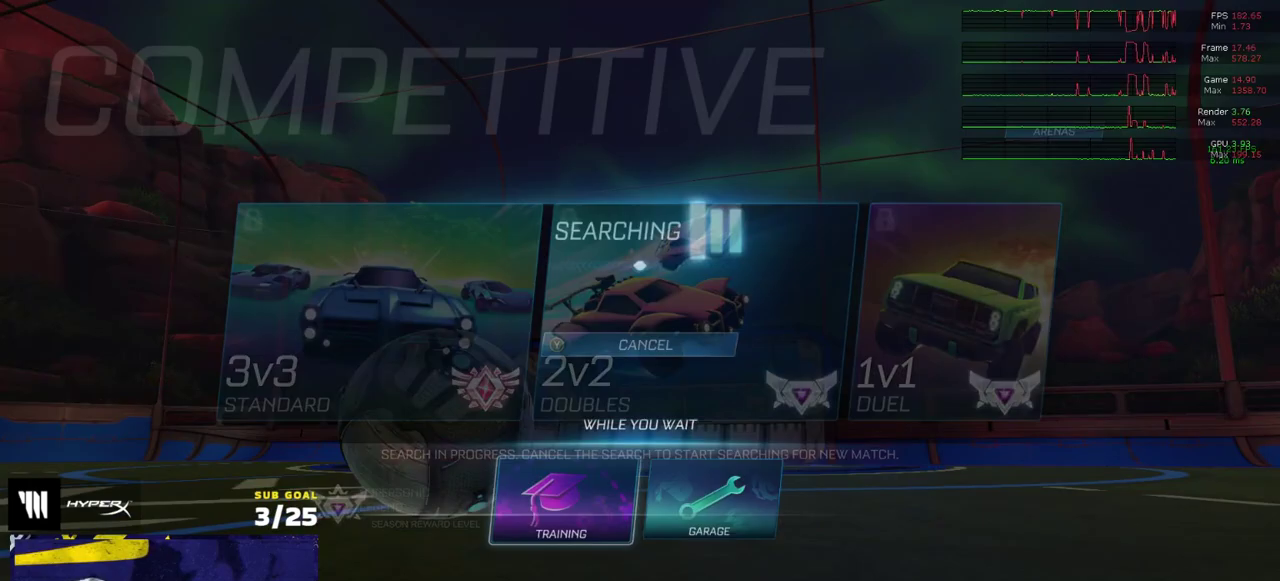
{"buttons": [], "right_stick": "center", "events": [[33, "A", "up"], [117, "A", "down"], [150, "R2", "down"], [183, "A", "up"], [250, "A", "down"], [317, "A", "up"], [367, "R2", "up"], [417, "A", "down"], [467, "A", "up"]]}
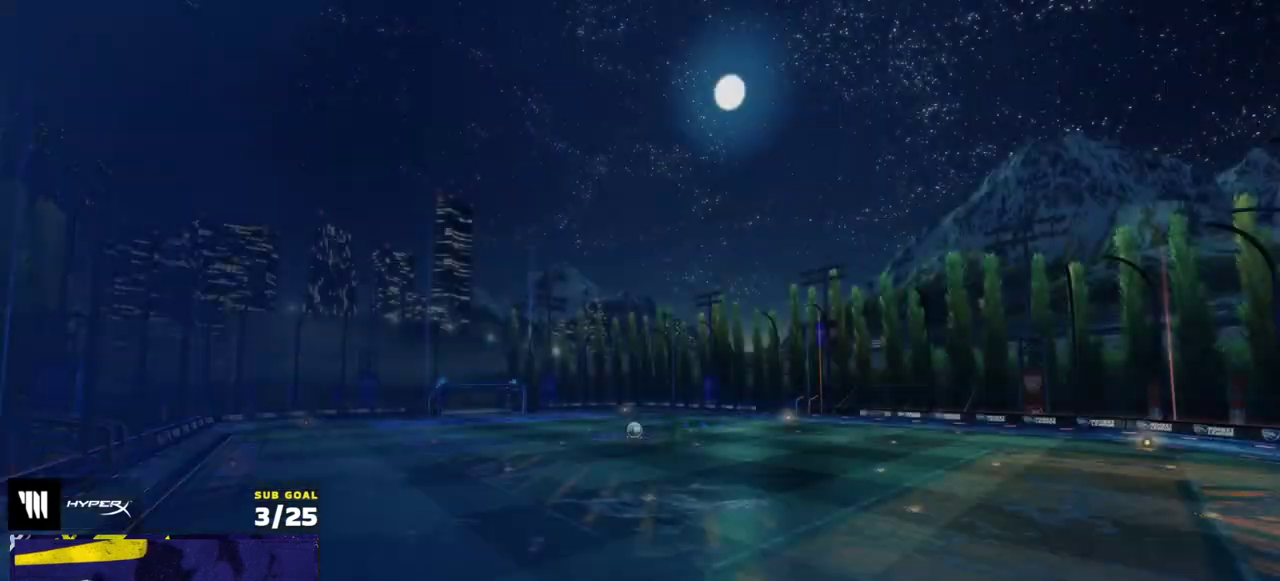
{"buttons": ["R2"], "right_stick": "center", "events": [[67, "R2", "down"]]}
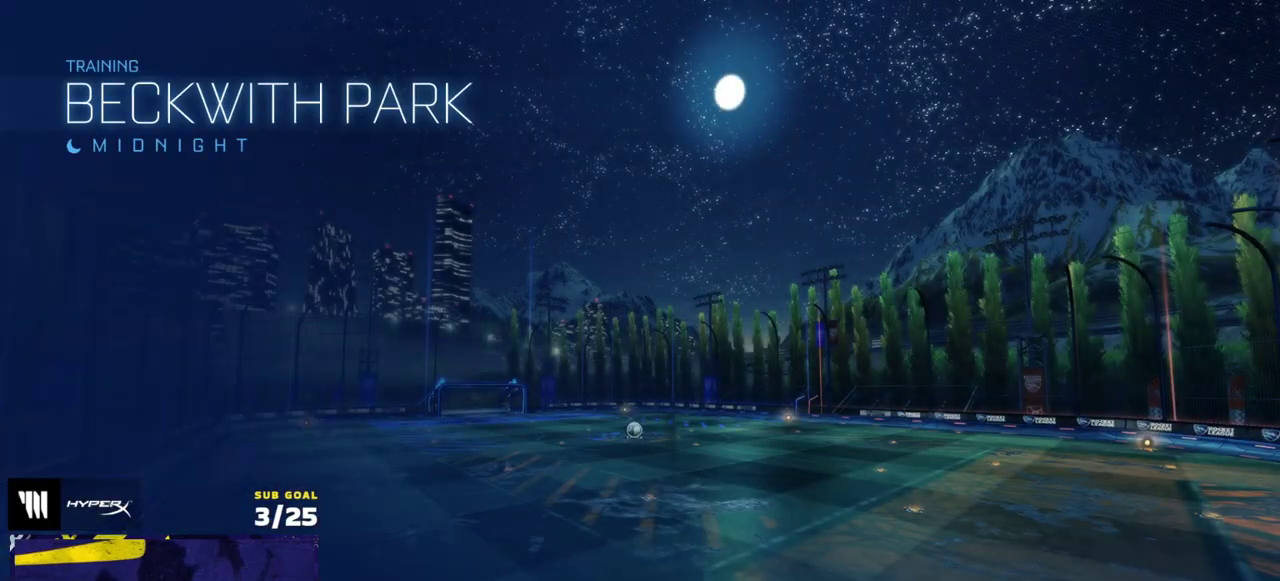
{"buttons": ["R2"], "right_stick": "center", "events": []}